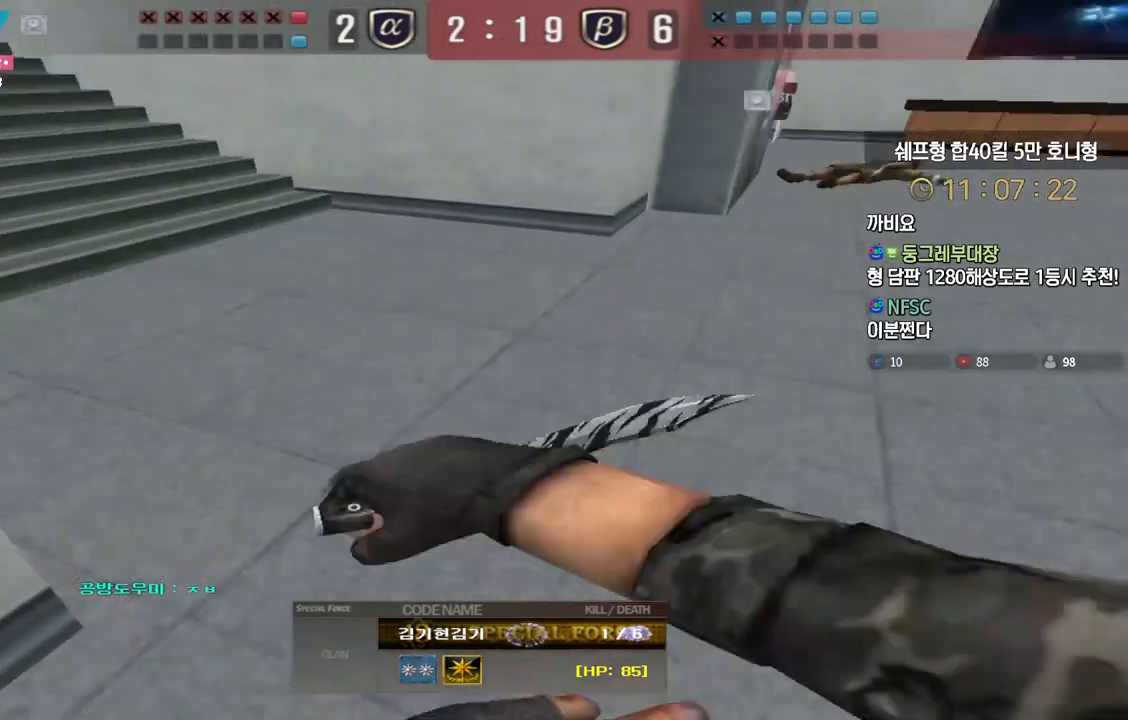
Gameplay with keyboard; each line is a JSON object with the keys held at the frame after it. "events" lists presses ("down") and releases ("up") of "a", "ctrl", "d", "e", "f", "q", "r", "s", "shift", "space", "tab" and "w" between this image and that frame as [ms after this image, input, new state], when the widget could be followed in between. No other keys are recorded. Mouse input is not recorded.
{"keys": [], "events": []}
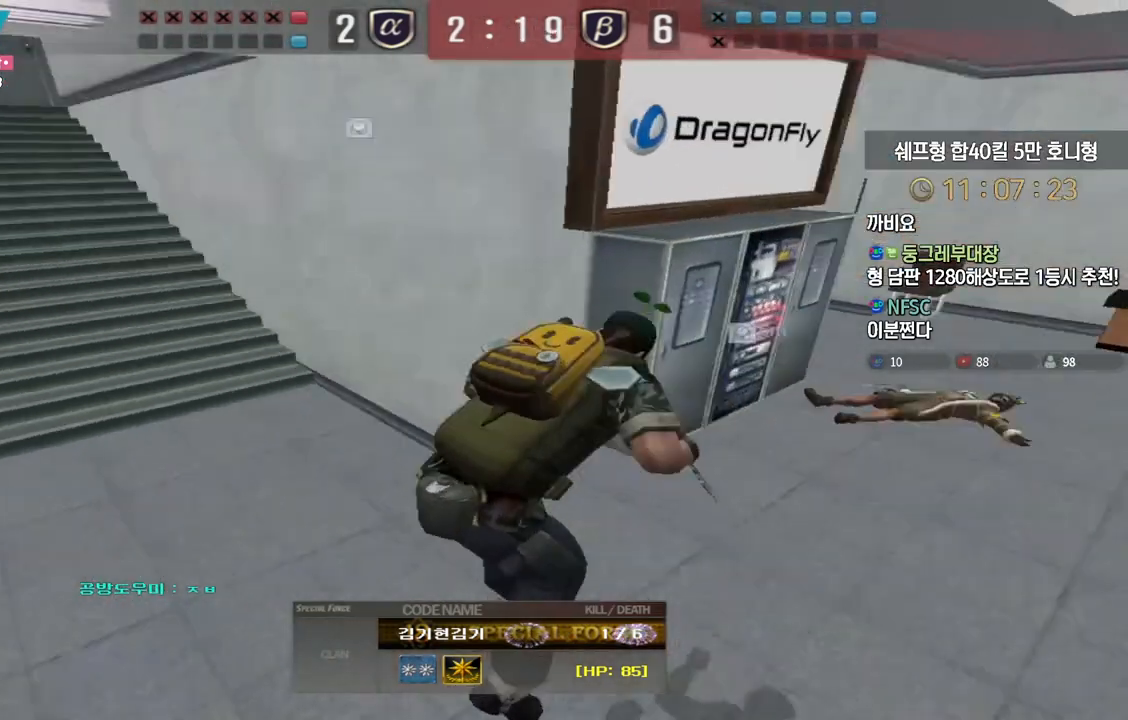
{"keys": [], "events": []}
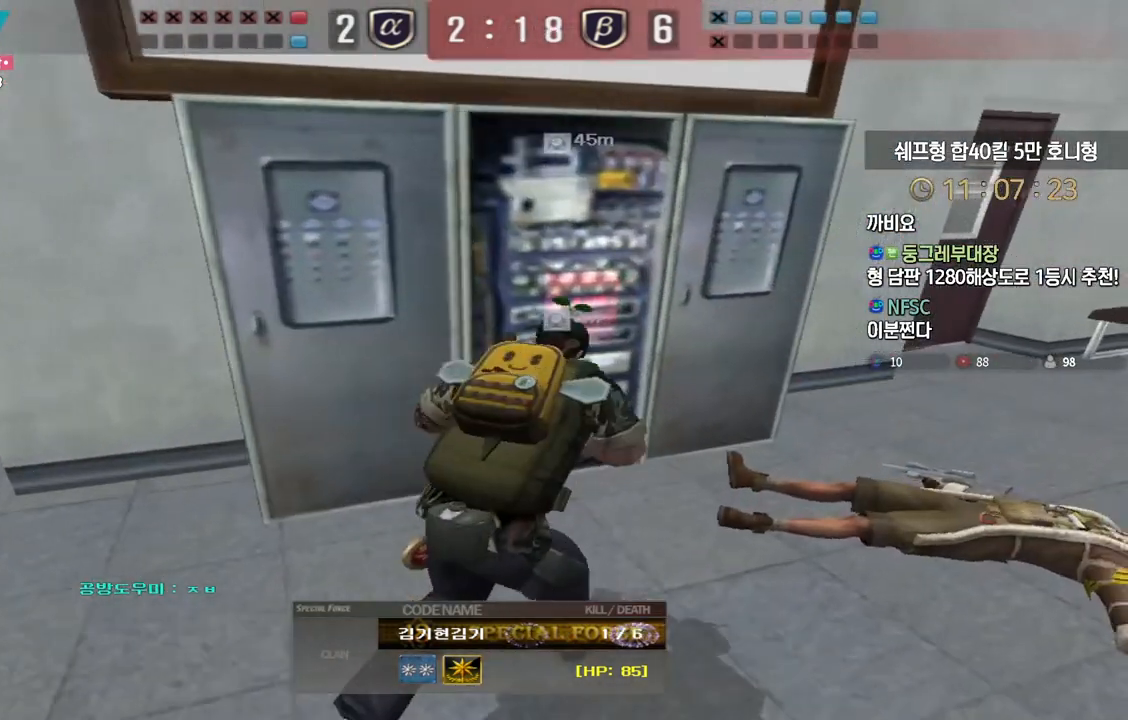
{"keys": [], "events": []}
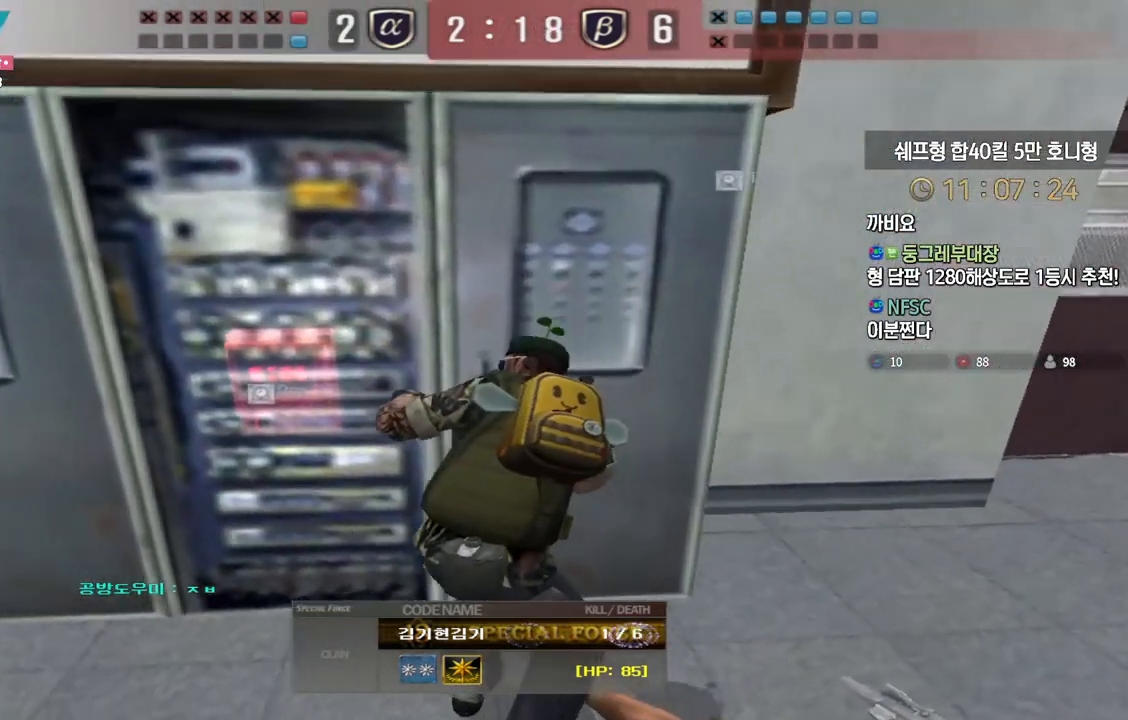
{"keys": ["tab"], "events": [[217, "tab", "down"]]}
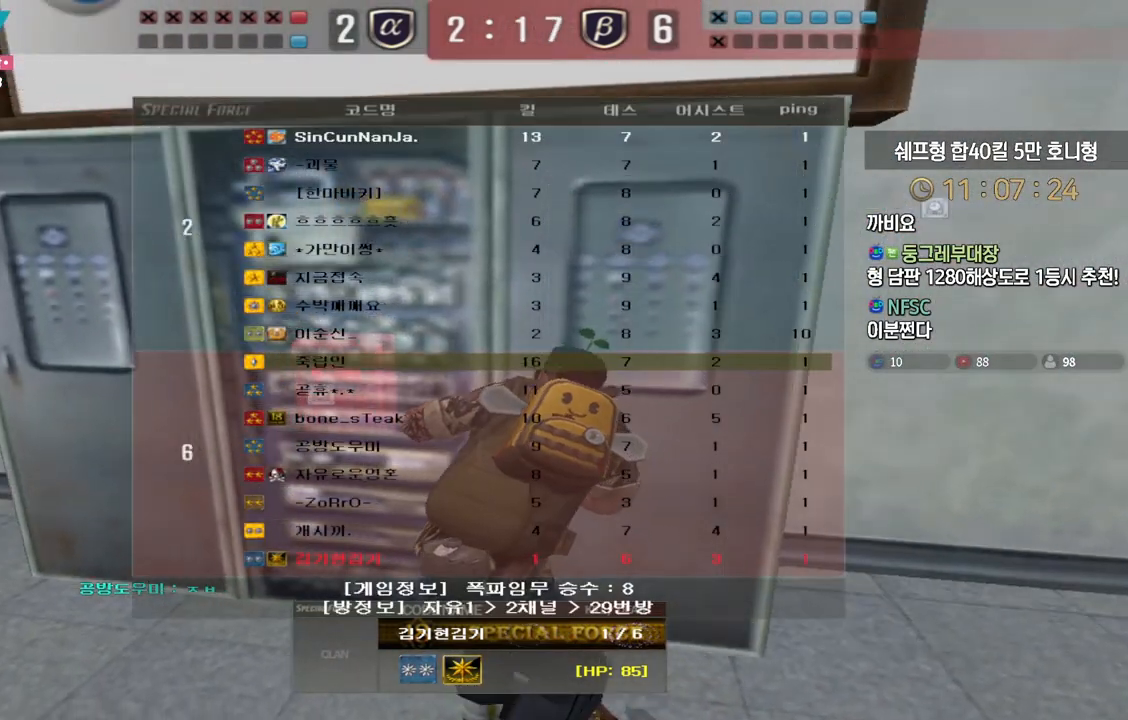
{"keys": ["tab"], "events": [[183, "tab", "up"], [317, "tab", "down"]]}
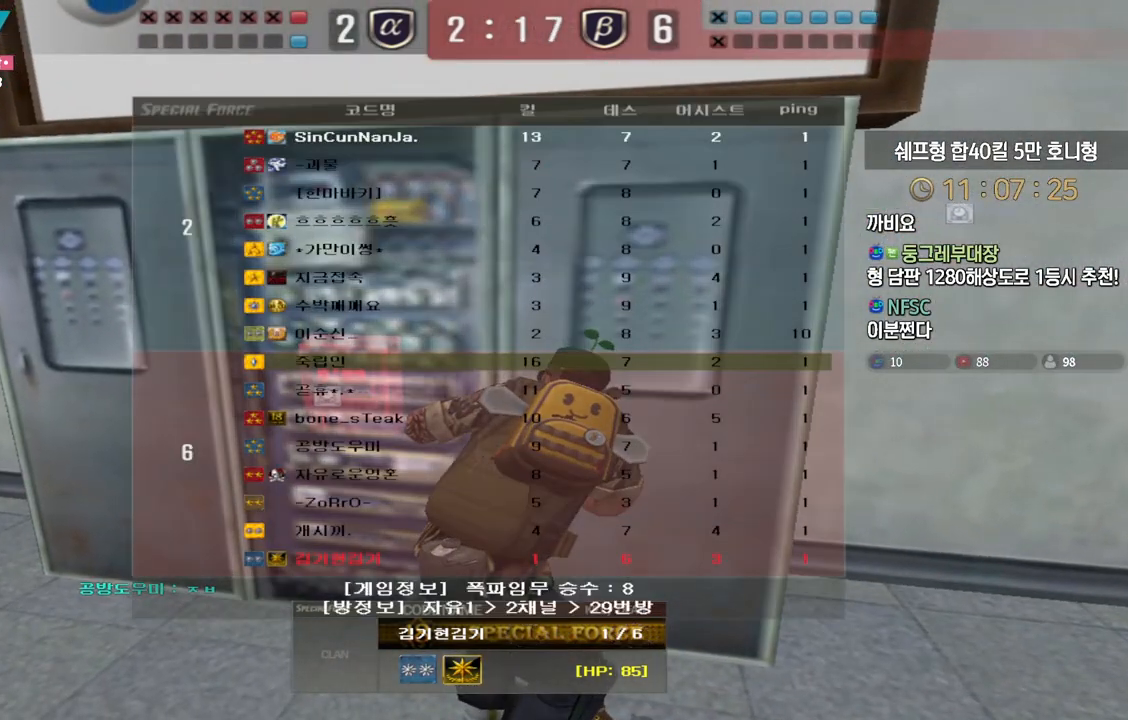
{"keys": [], "events": [[150, "tab", "up"]]}
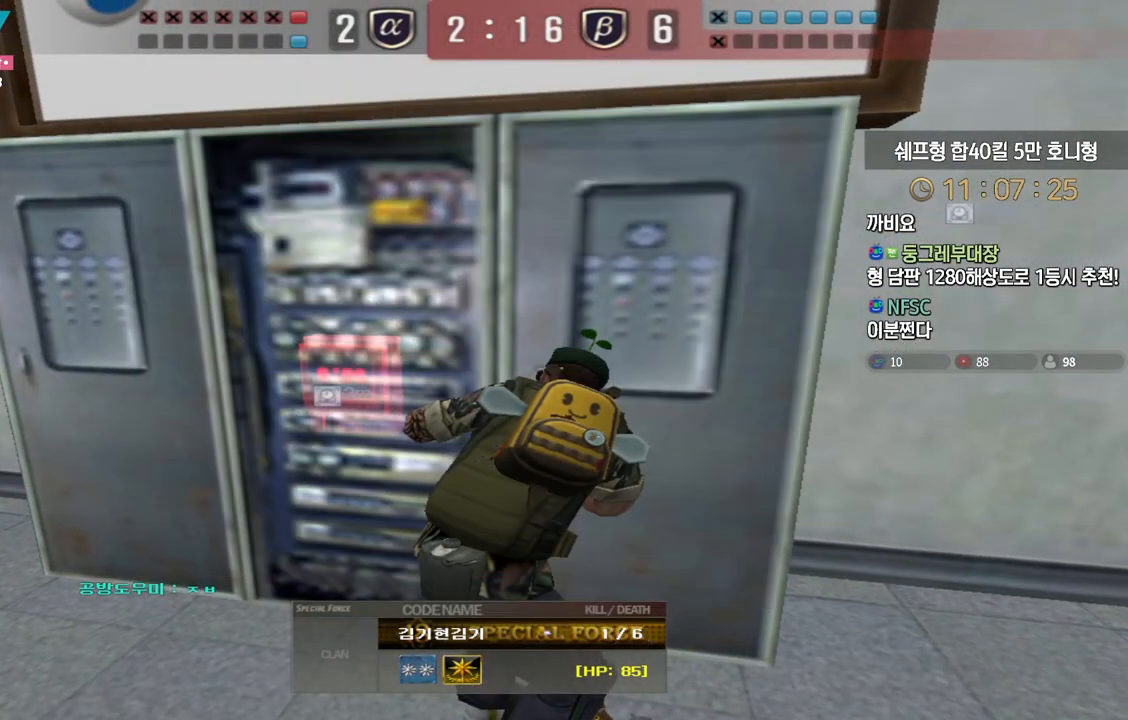
{"keys": [], "events": []}
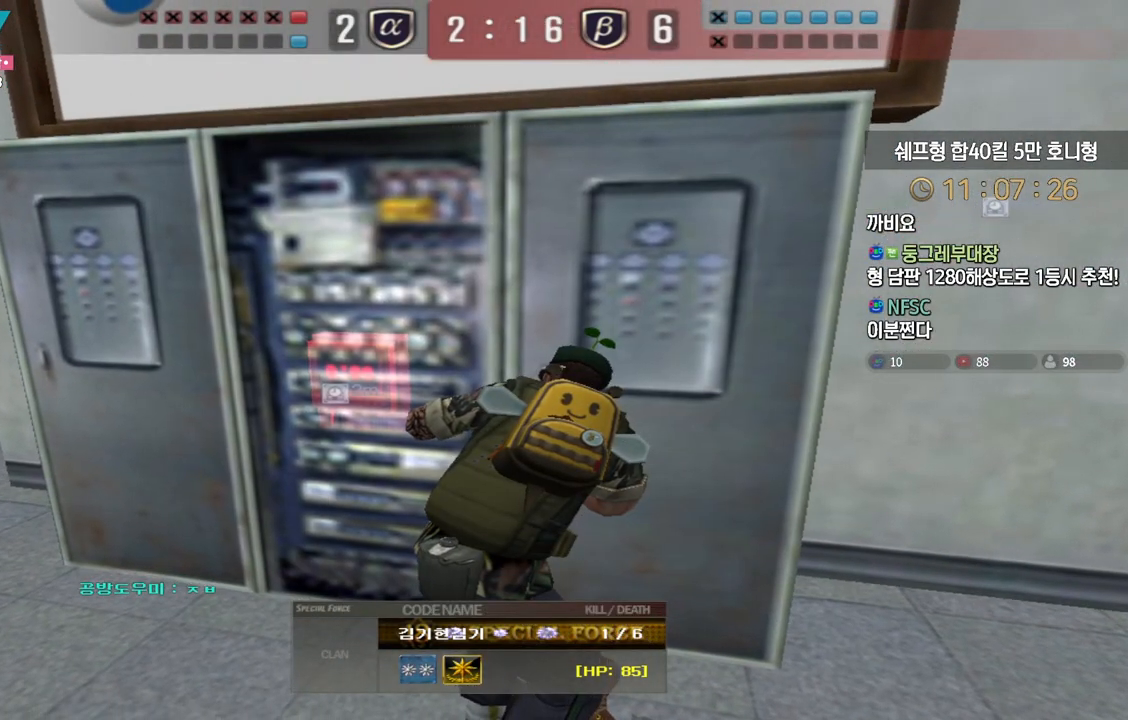
{"keys": [], "events": []}
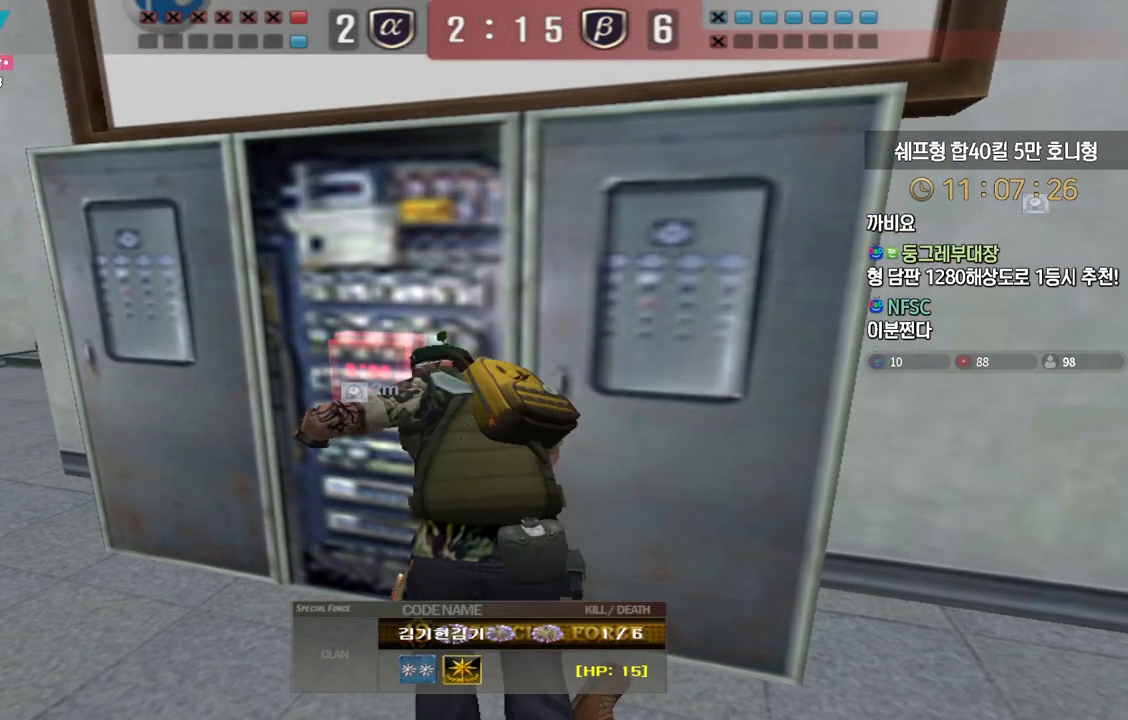
{"keys": ["tab"], "events": [[150, "tab", "down"], [300, "tab", "up"], [483, "tab", "down"]]}
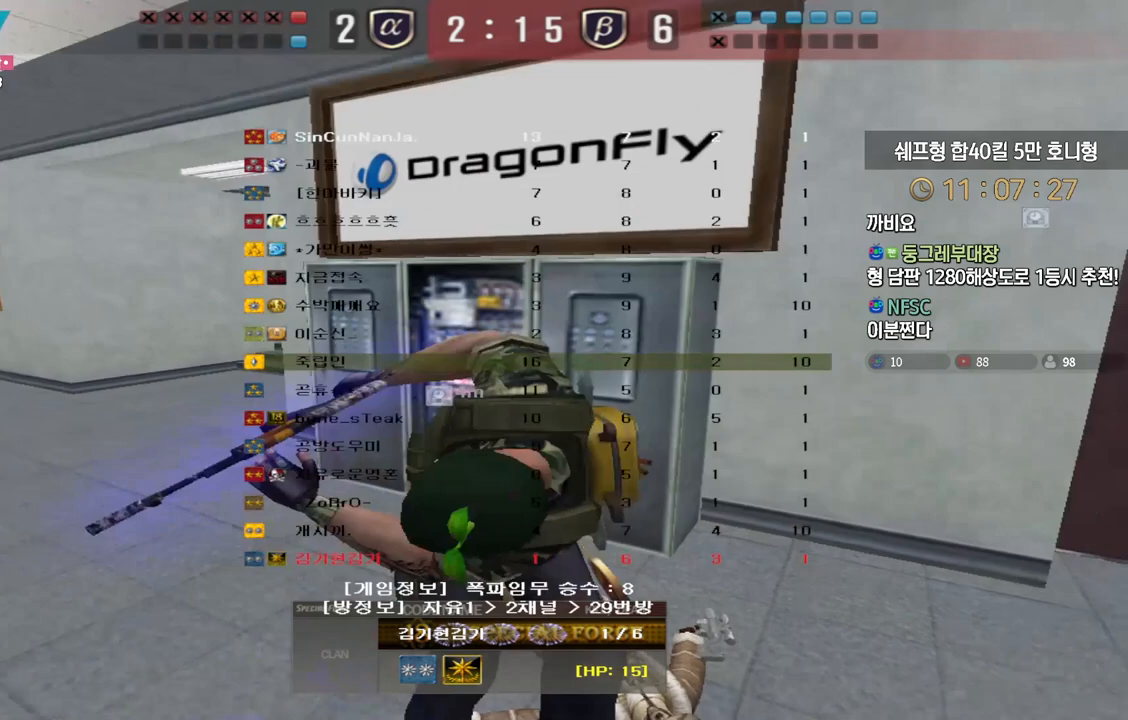
{"keys": [], "events": [[83, "tab", "up"]]}
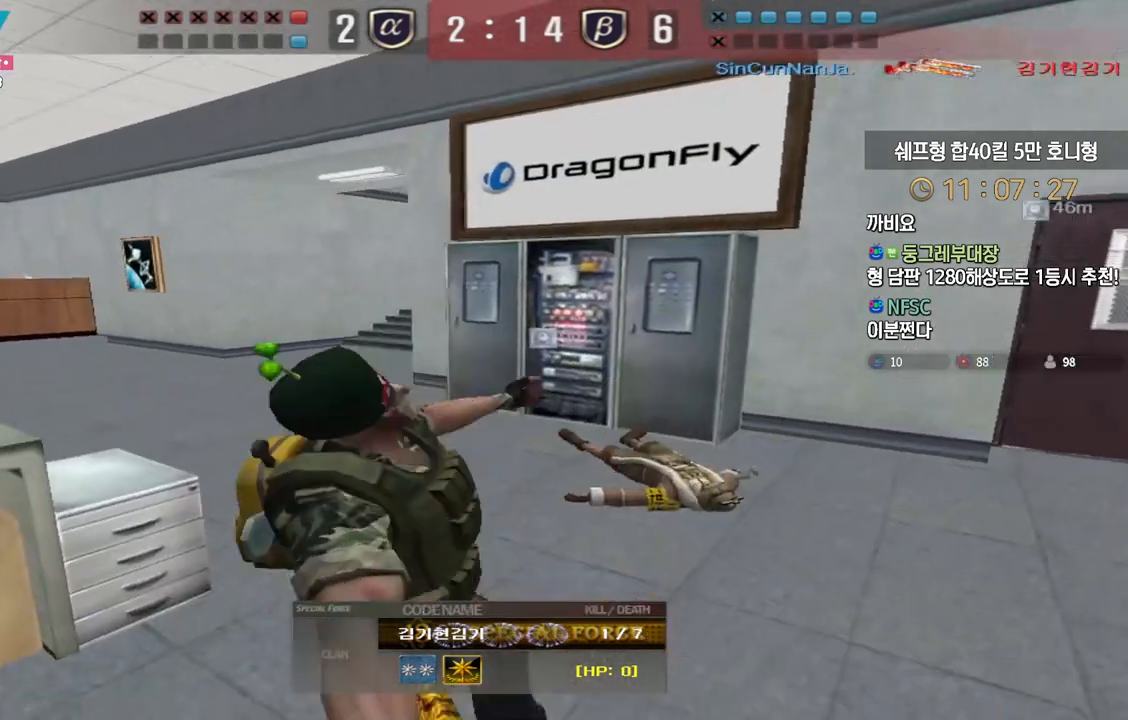
{"keys": ["tab"], "events": [[67, "tab", "down"]]}
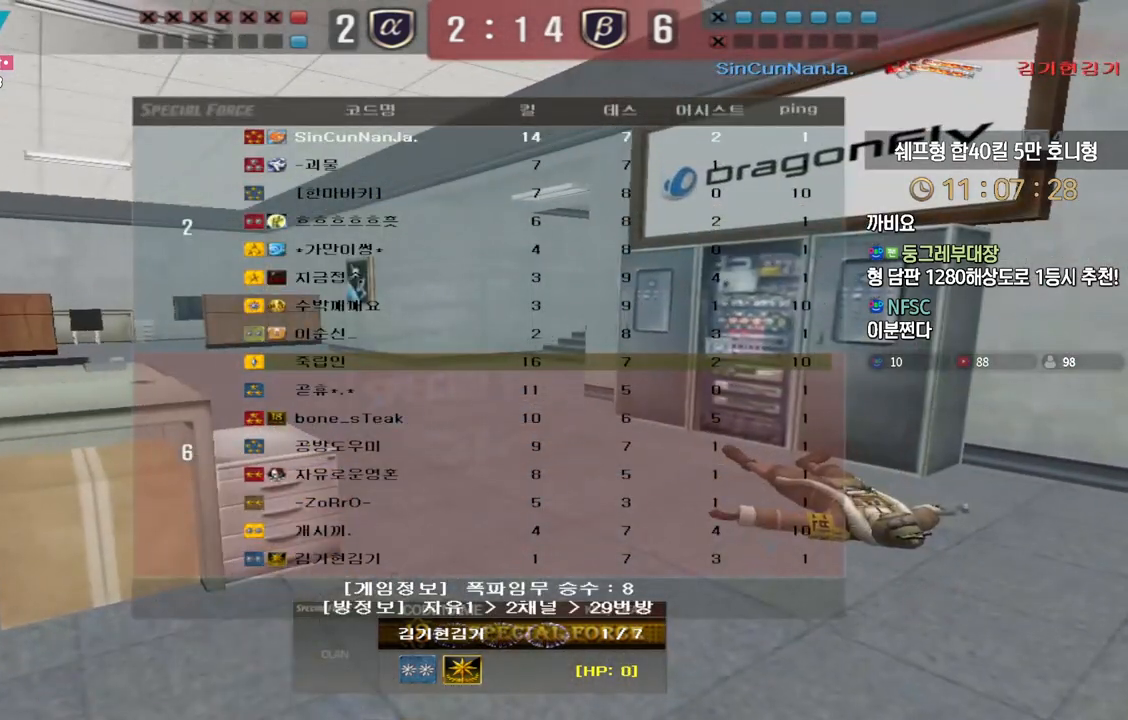
{"keys": ["tab"], "events": []}
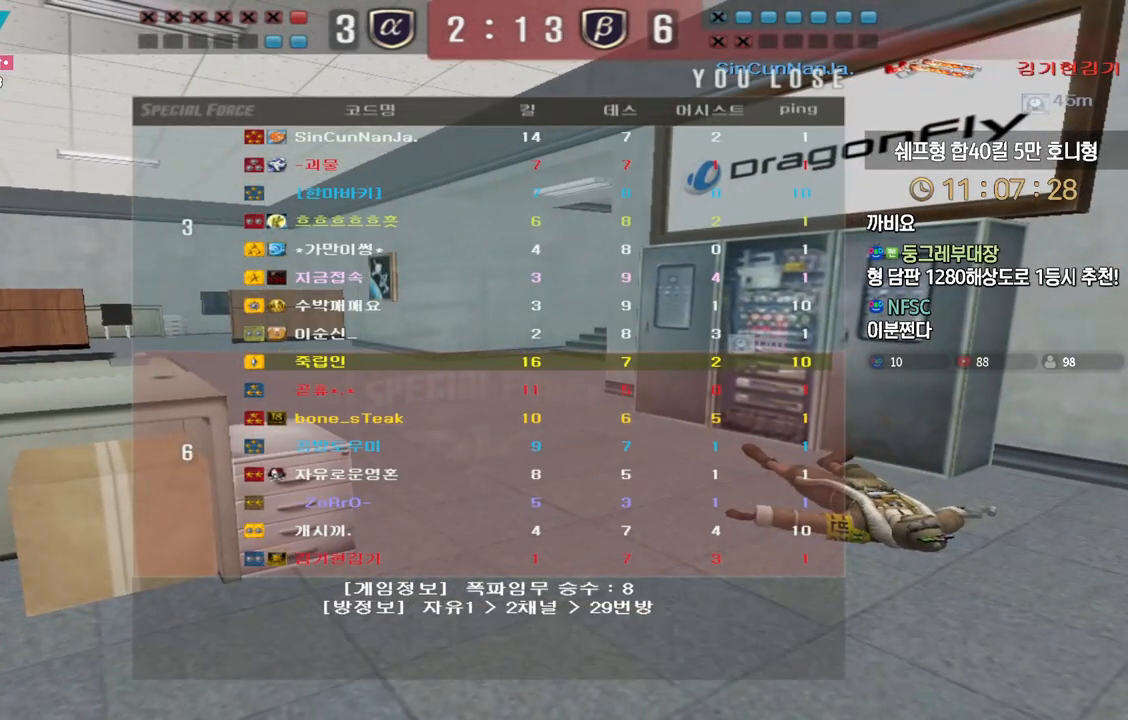
{"keys": ["tab"], "events": []}
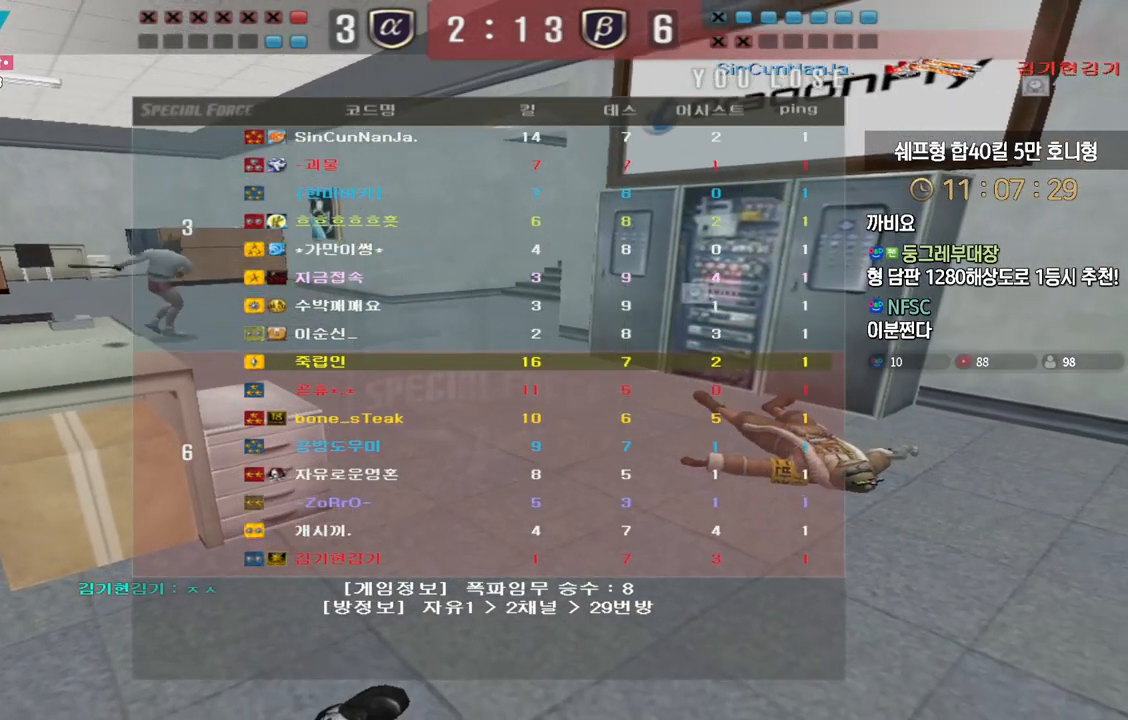
{"keys": [], "events": [[233, "tab", "up"]]}
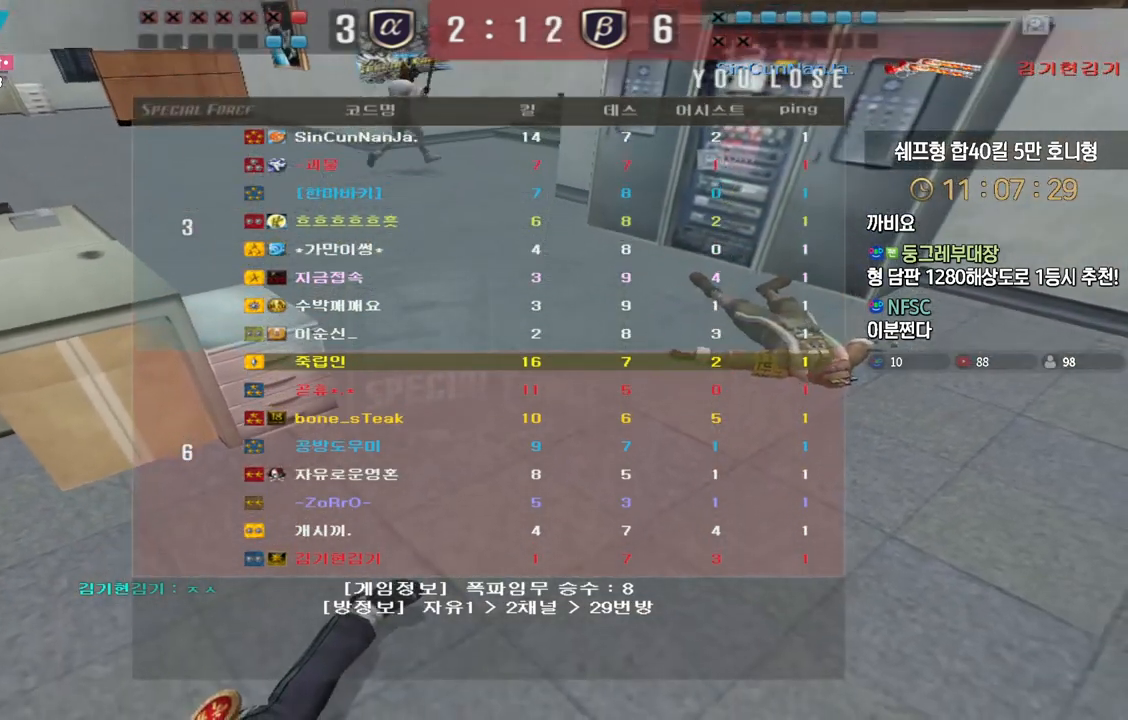
{"keys": [], "events": []}
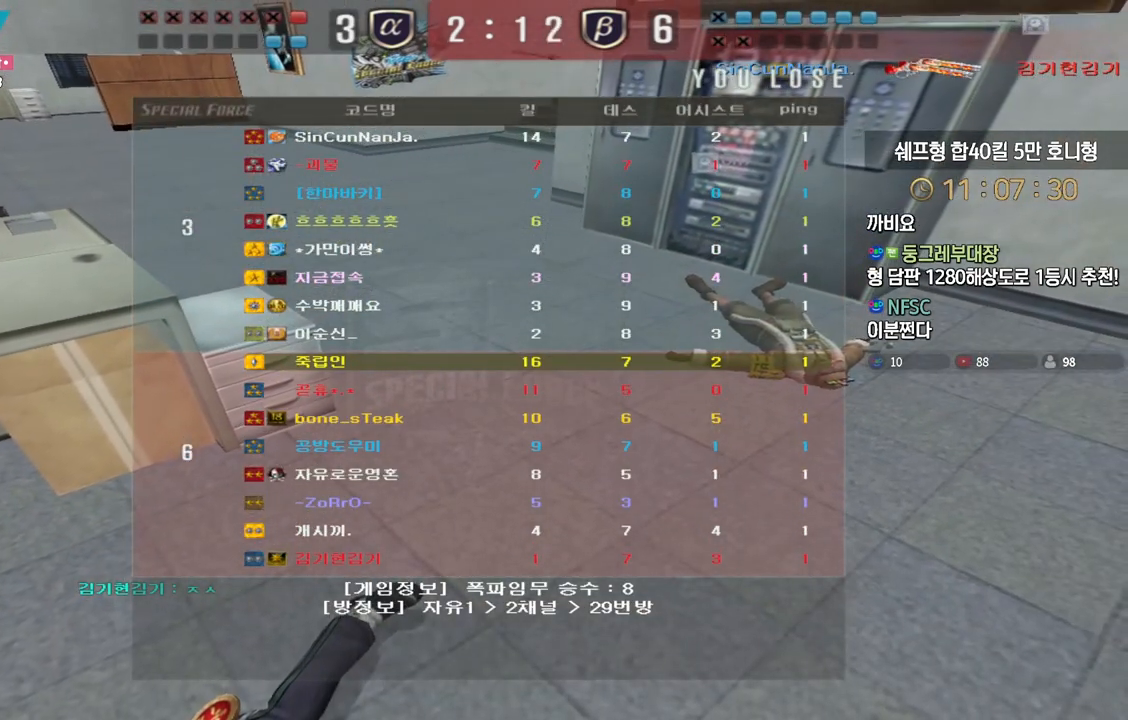
{"keys": [], "events": []}
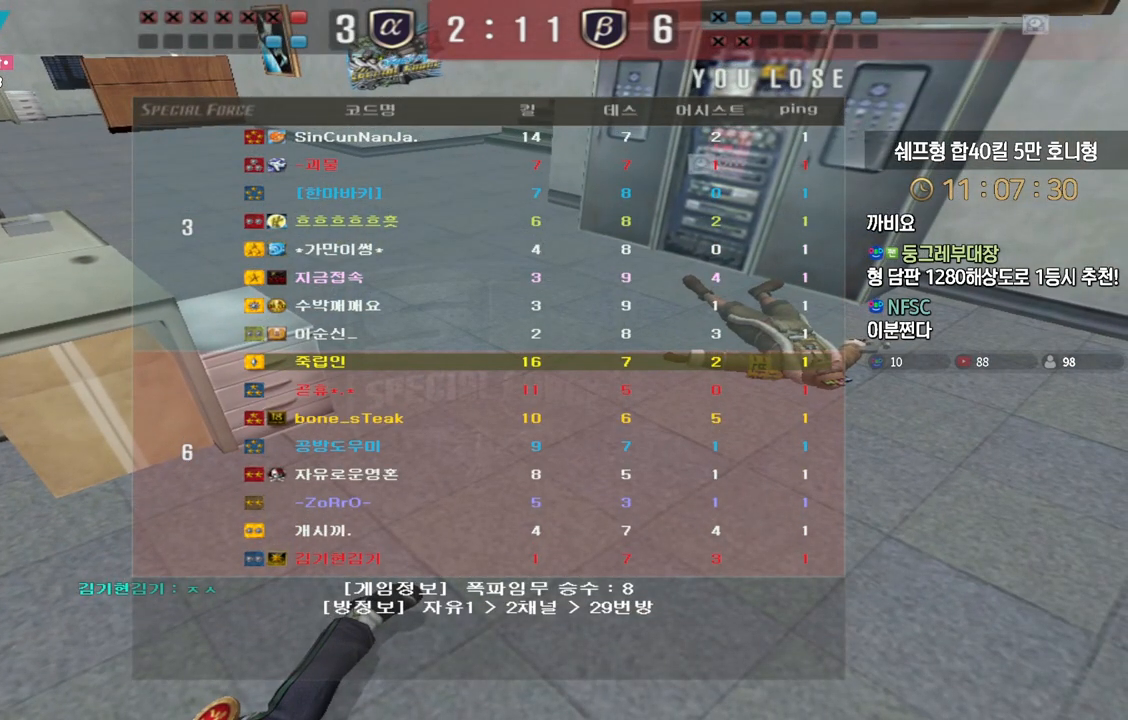
{"keys": ["w"], "events": [[383, "w", "down"]]}
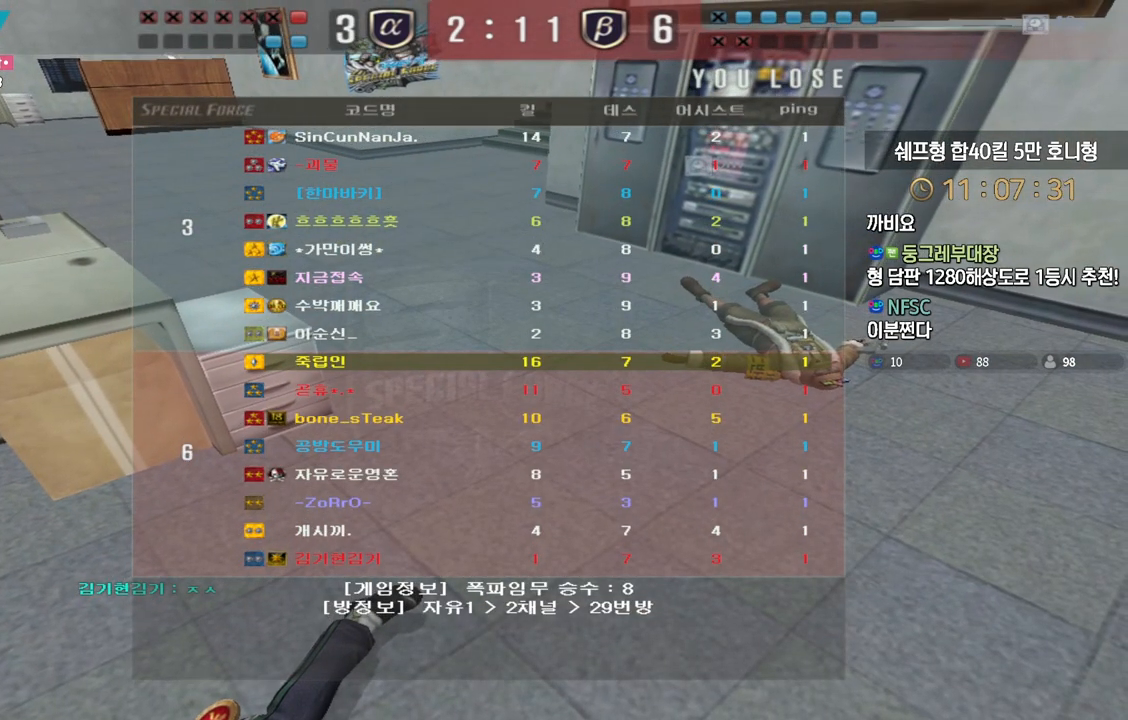
{"keys": ["w"], "events": []}
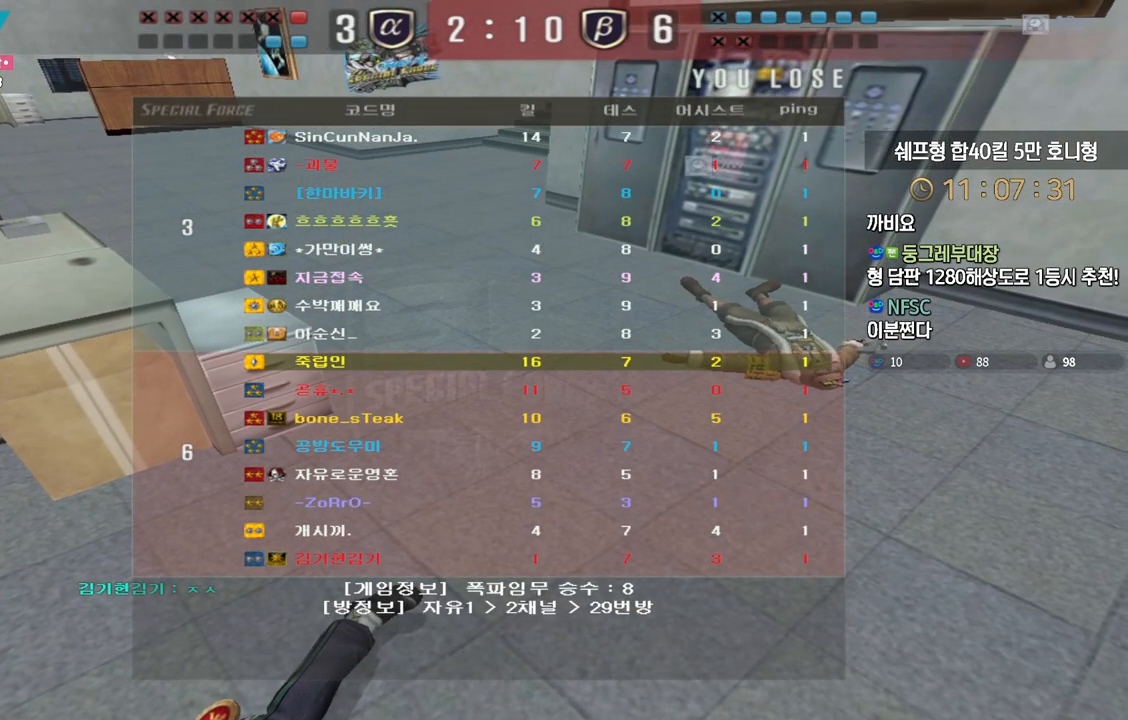
{"keys": ["w"], "events": []}
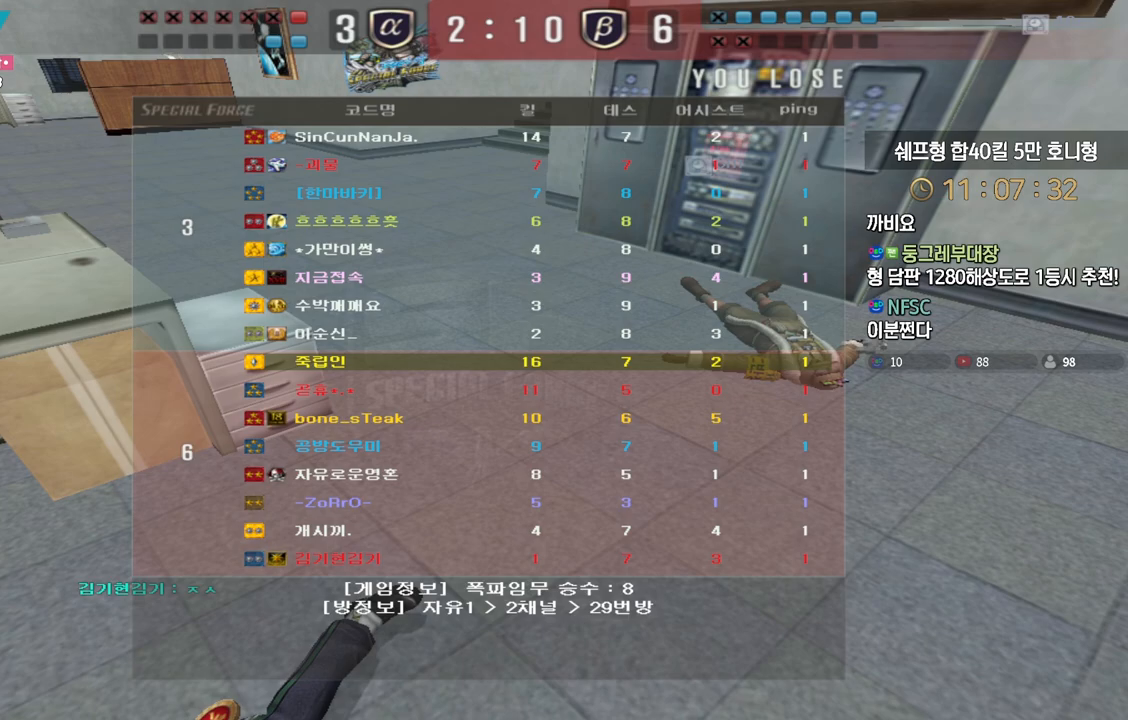
{"keys": ["w"], "events": []}
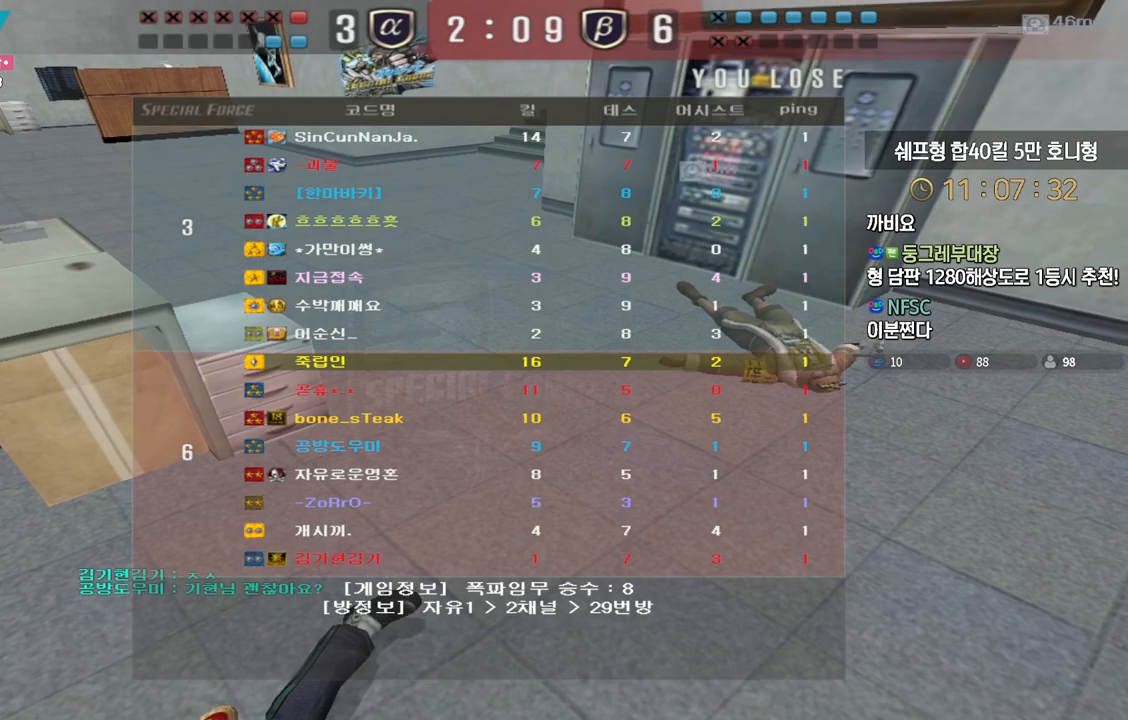
{"keys": ["tab", "w"], "events": [[500, "tab", "down"]]}
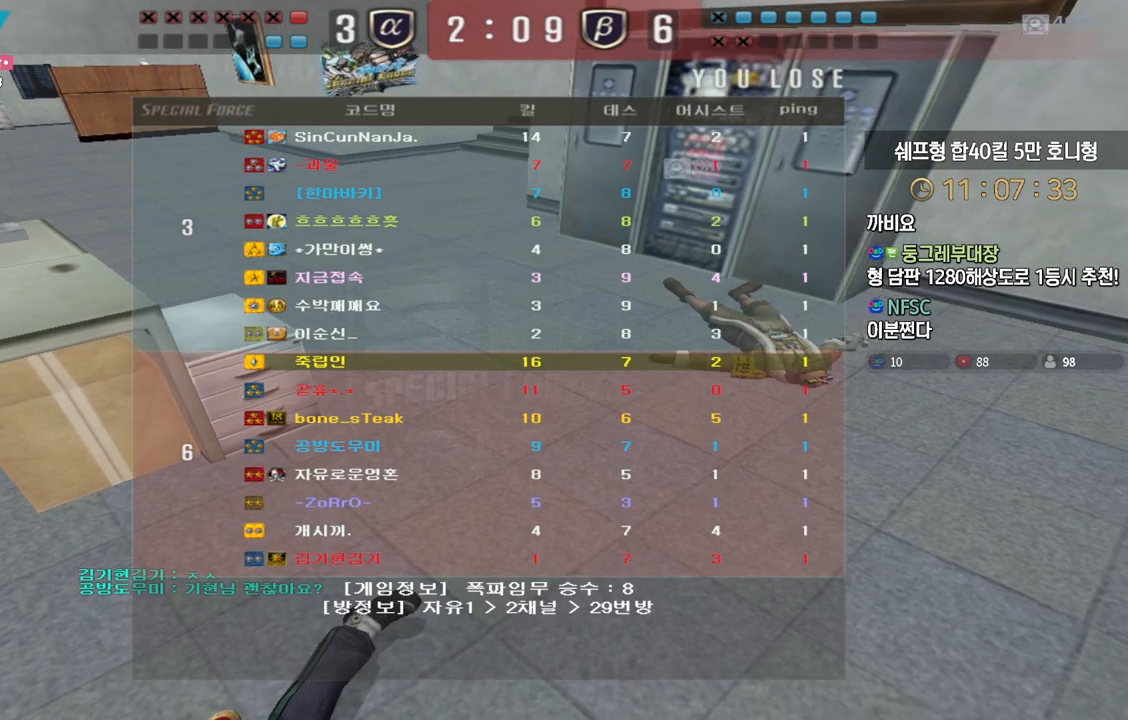
{"keys": ["tab", "w"], "events": []}
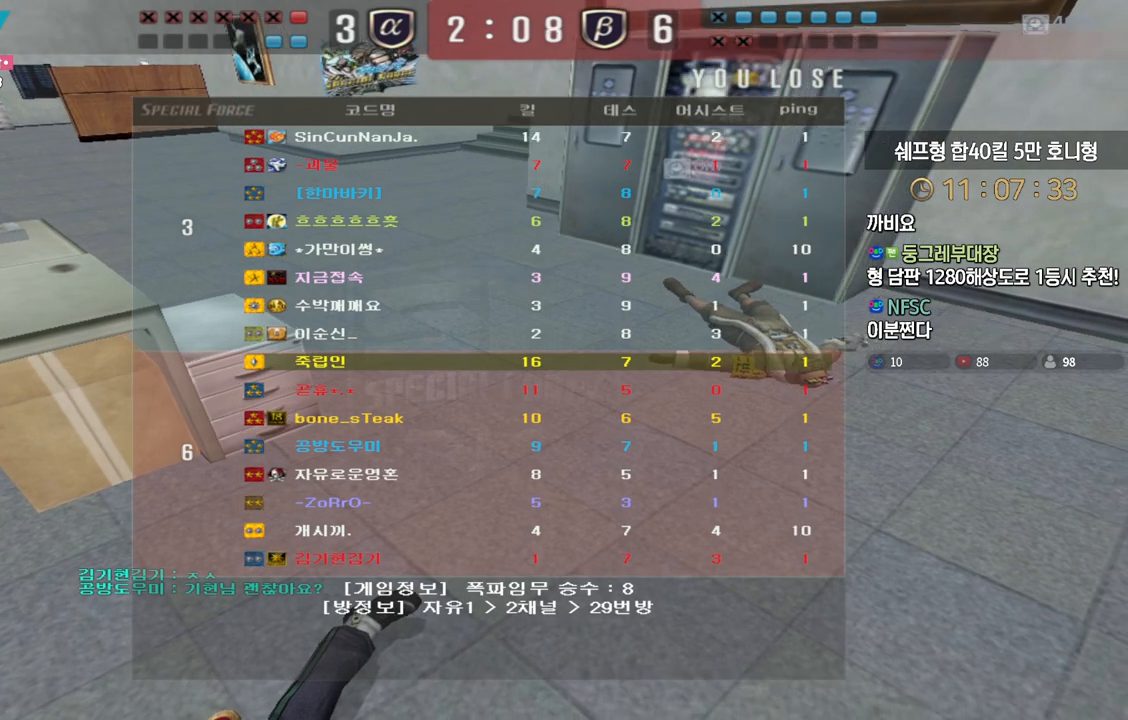
{"keys": ["tab", "w"], "events": []}
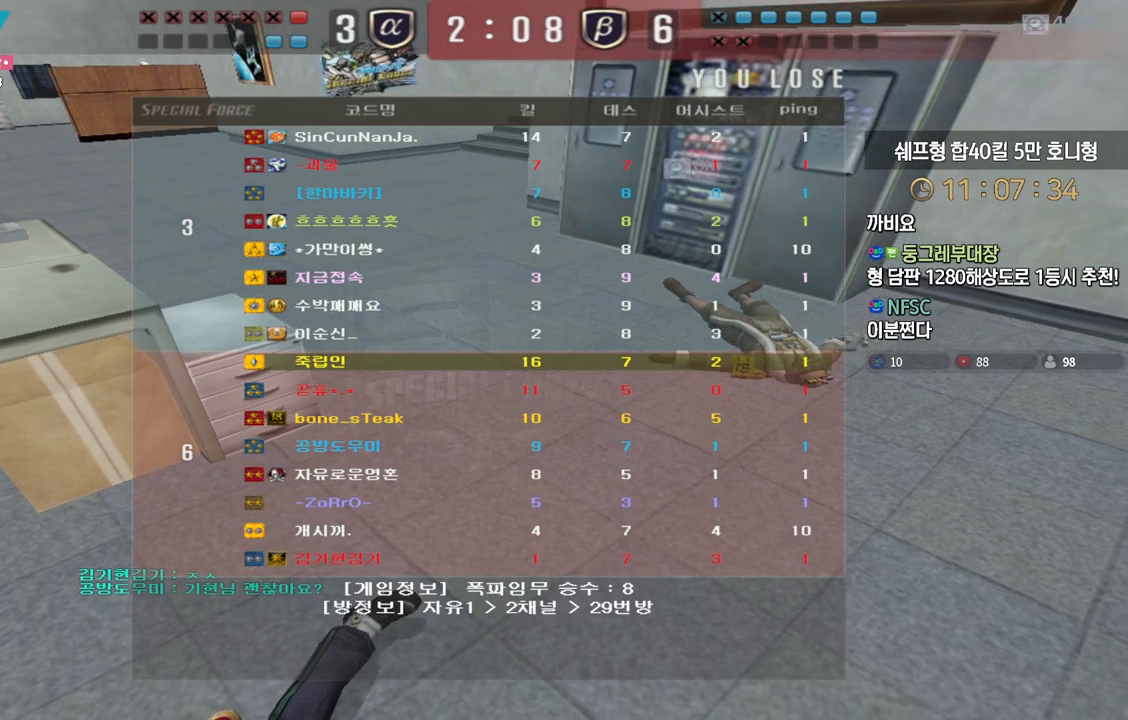
{"keys": ["tab", "w"], "events": []}
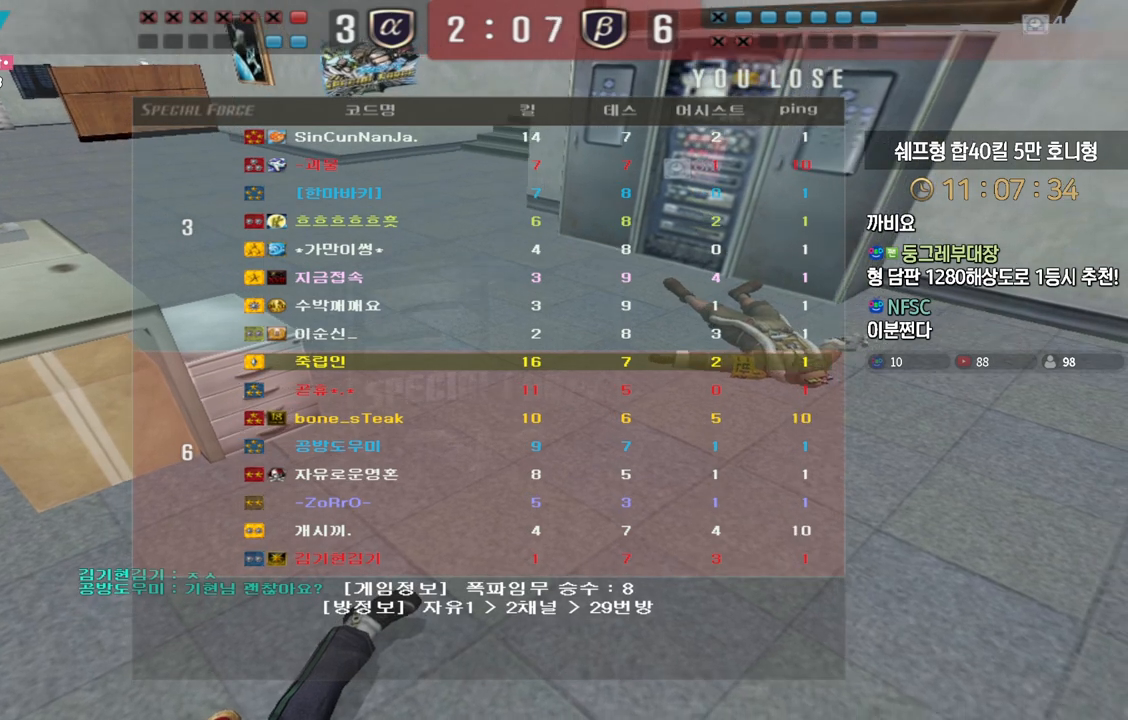
{"keys": ["tab", "w"], "events": []}
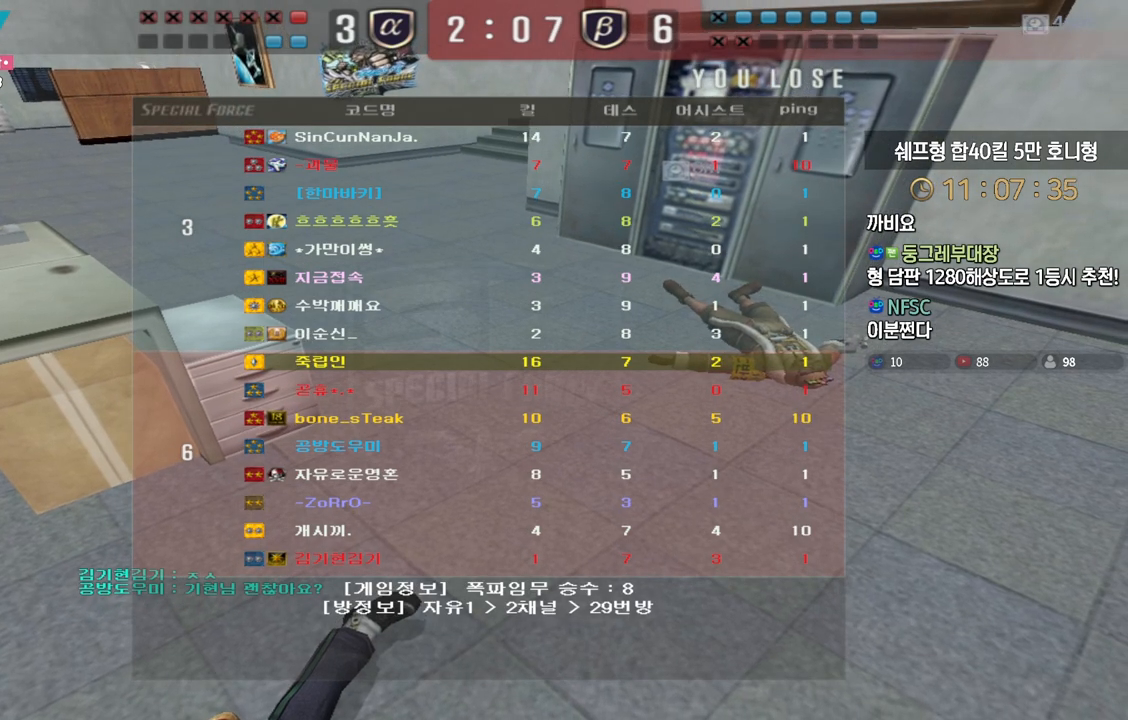
{"keys": ["tab", "w"], "events": []}
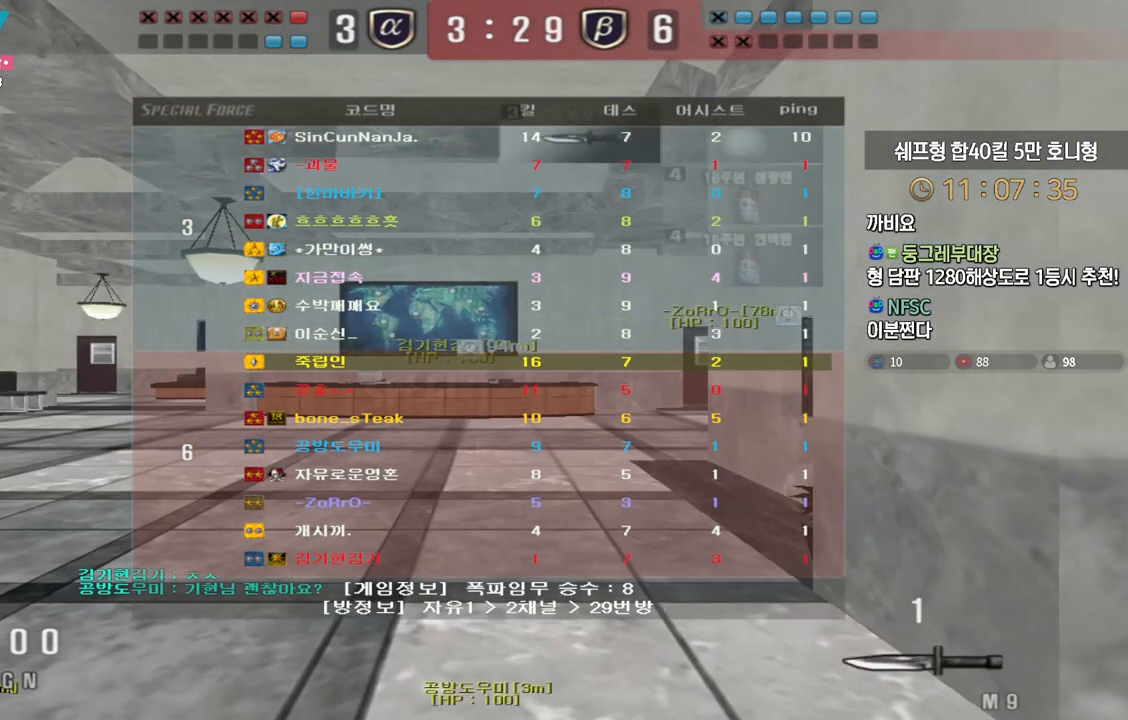
{"keys": ["d", "tab", "w"], "events": [[200, "d", "down"]]}
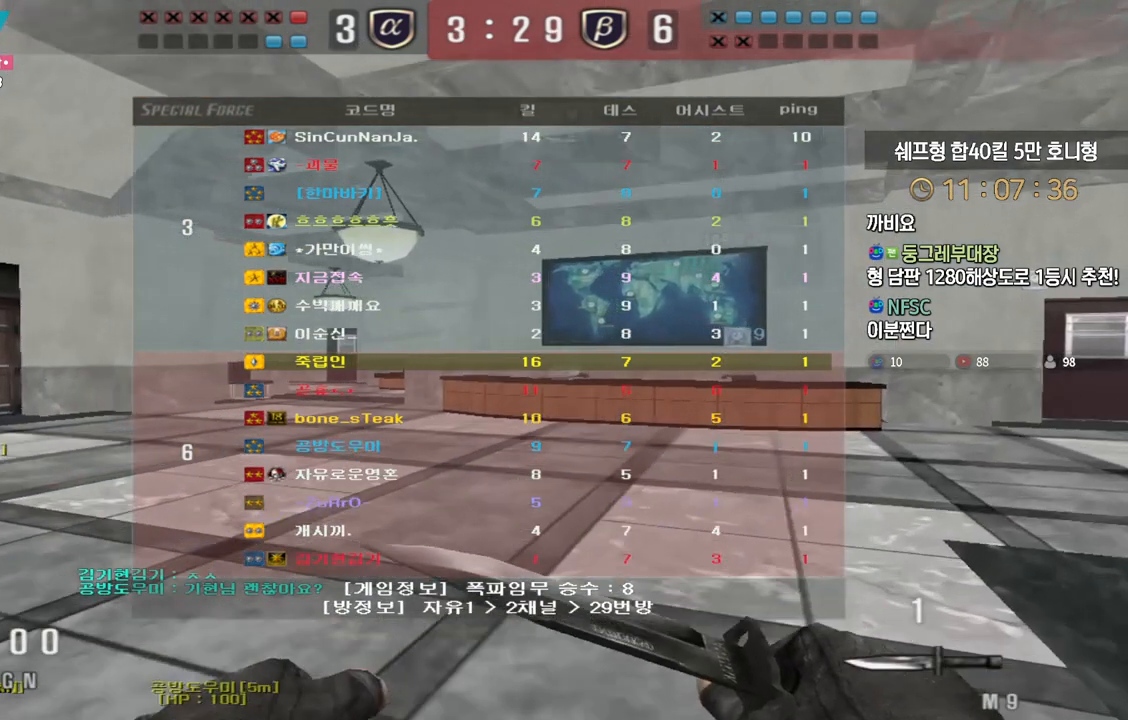
{"keys": ["d", "tab", "w"], "events": []}